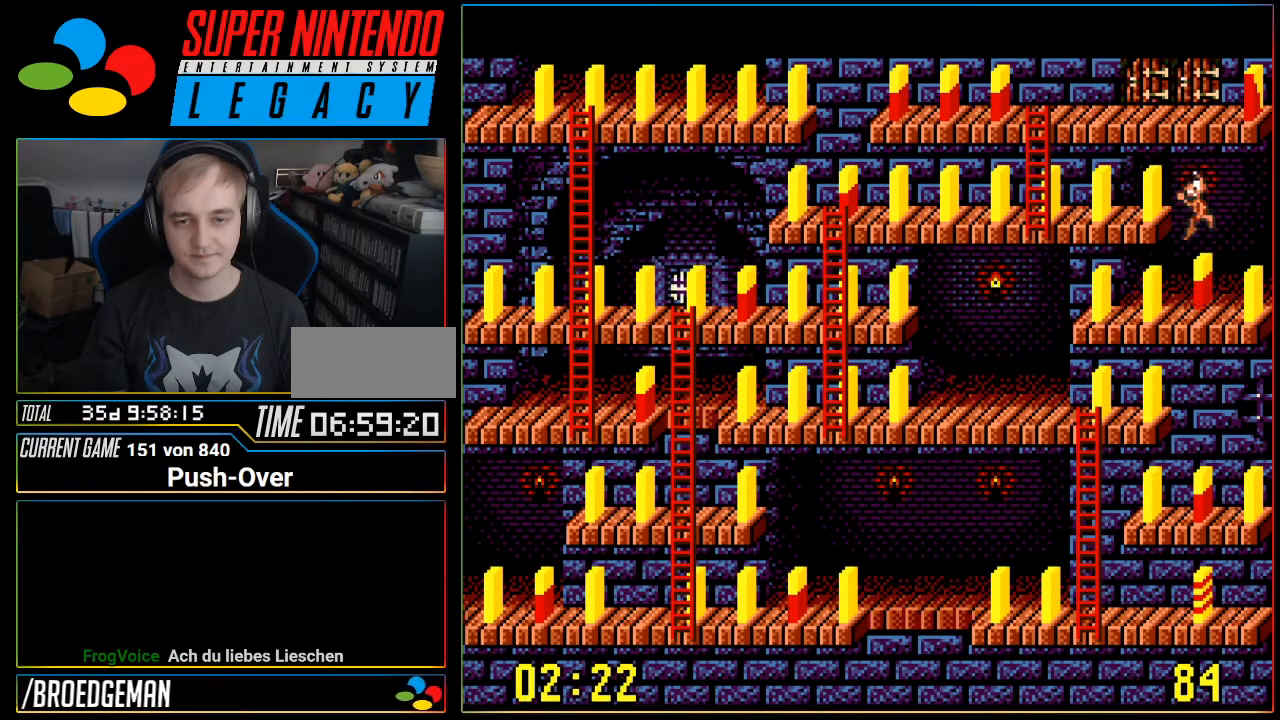
Gameplay with a controller (Nintendo layout); each line is a JSON object with the inputs held at the frame after it. "events" lists button and stick changes between this image and that frame as [ms after this image, input, new state], when the widget could be followed in between. Not read: L3 R3.
{"buttons": [], "events": []}
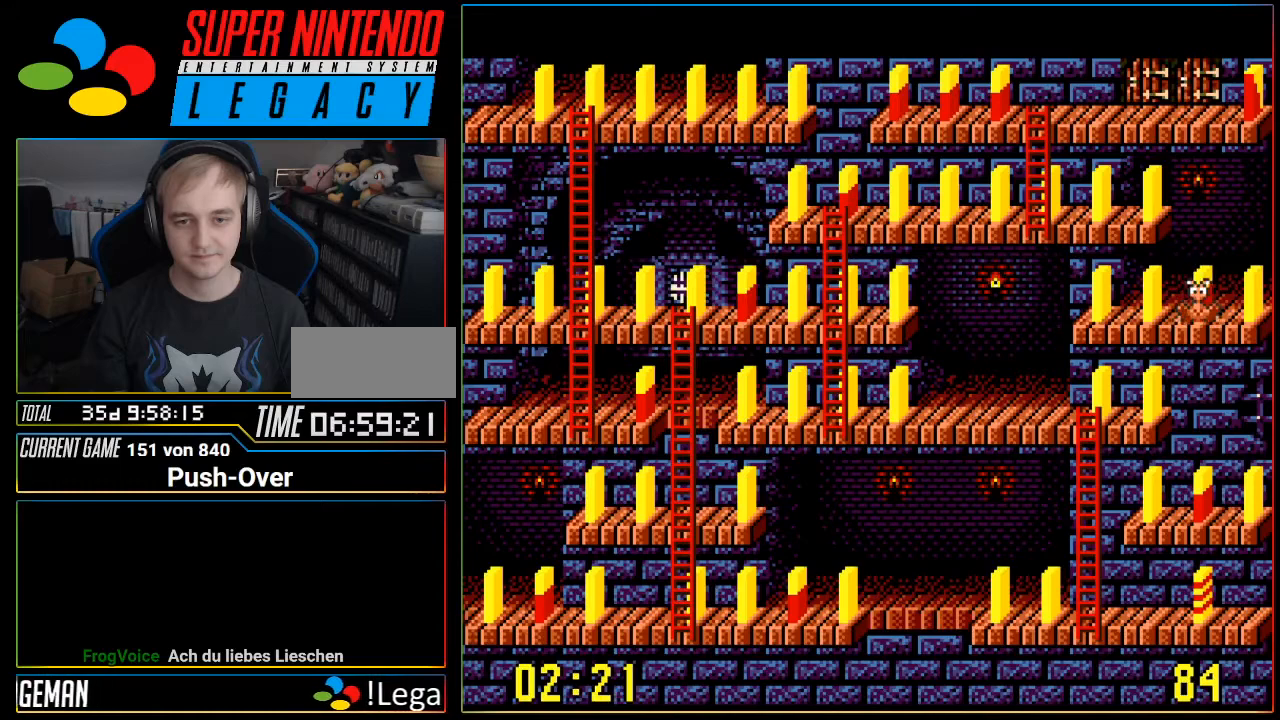
{"buttons": [], "events": []}
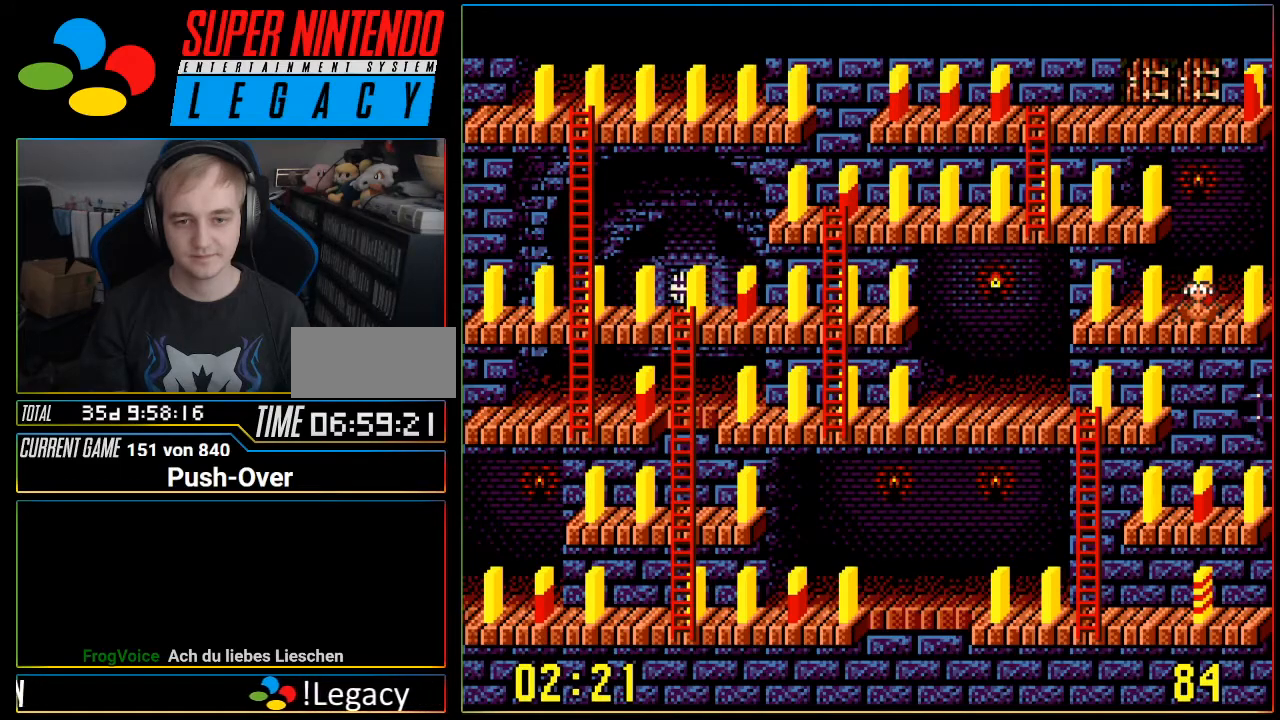
{"buttons": ["DPAD_LEFT"], "events": [[284, "DPAD_LEFT", "down"]]}
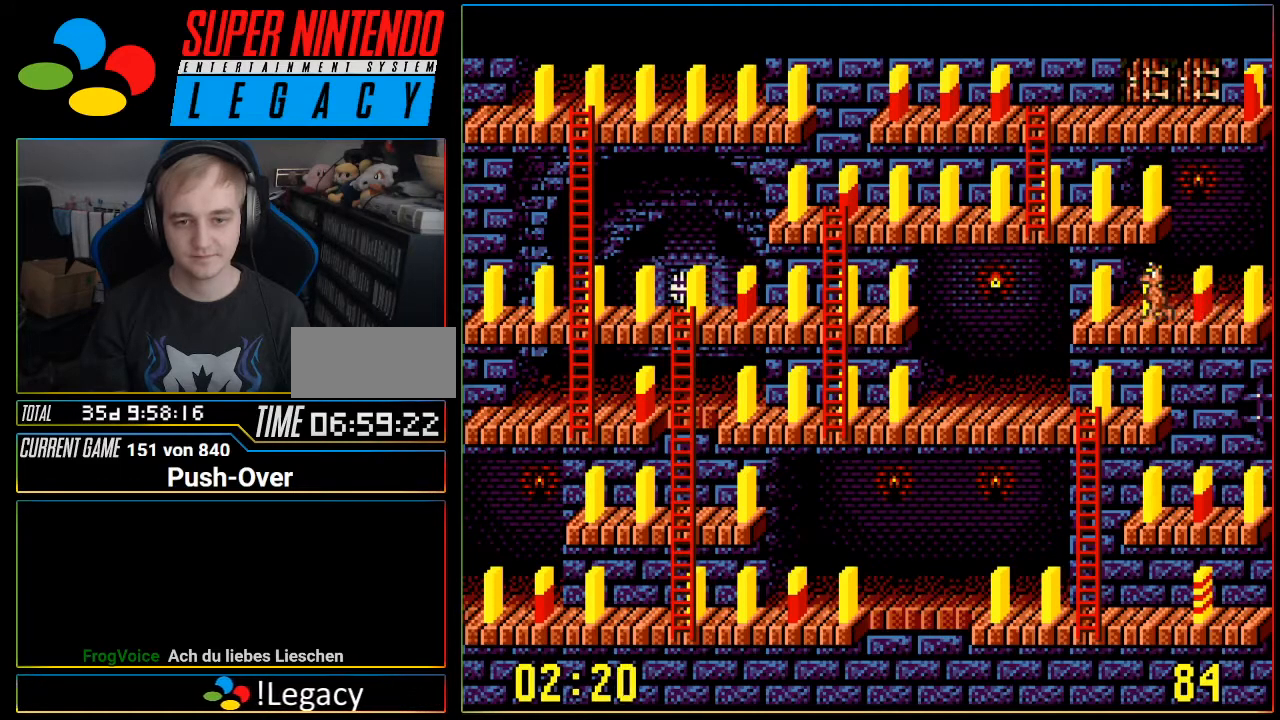
{"buttons": ["DPAD_LEFT"], "events": []}
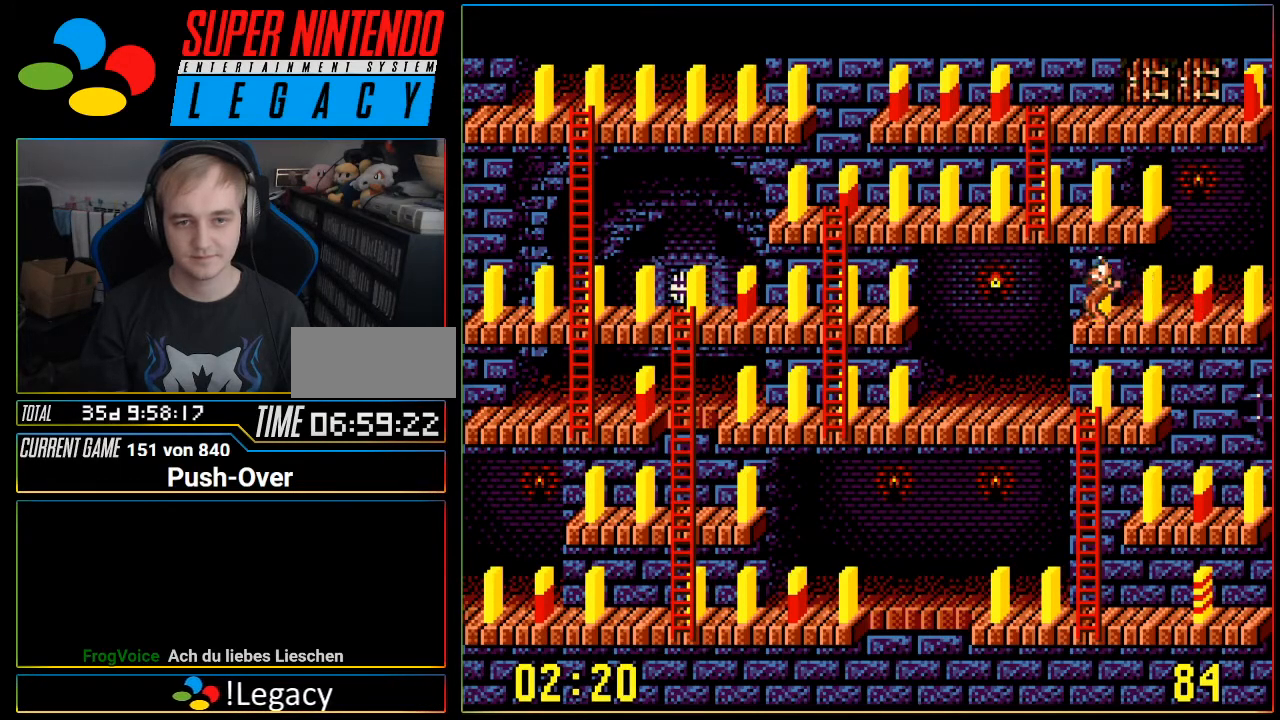
{"buttons": ["DPAD_LEFT"], "events": []}
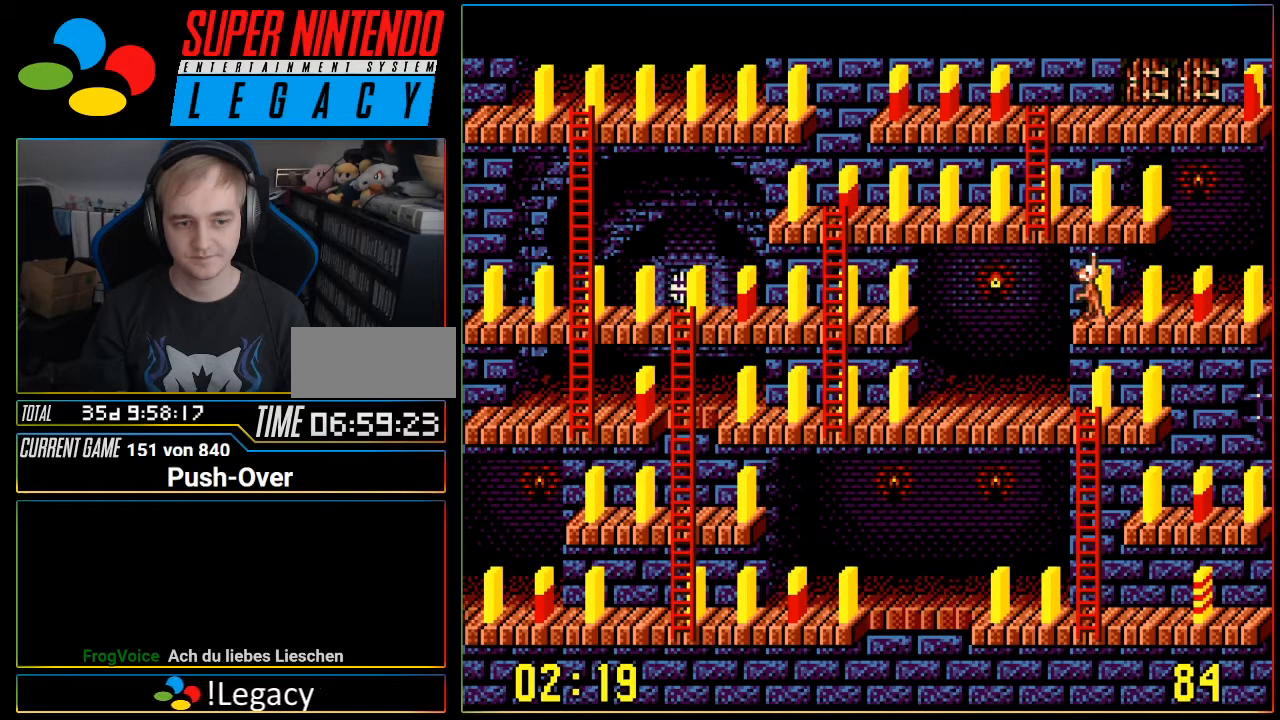
{"buttons": [], "events": [[283, "DPAD_LEFT", "up"]]}
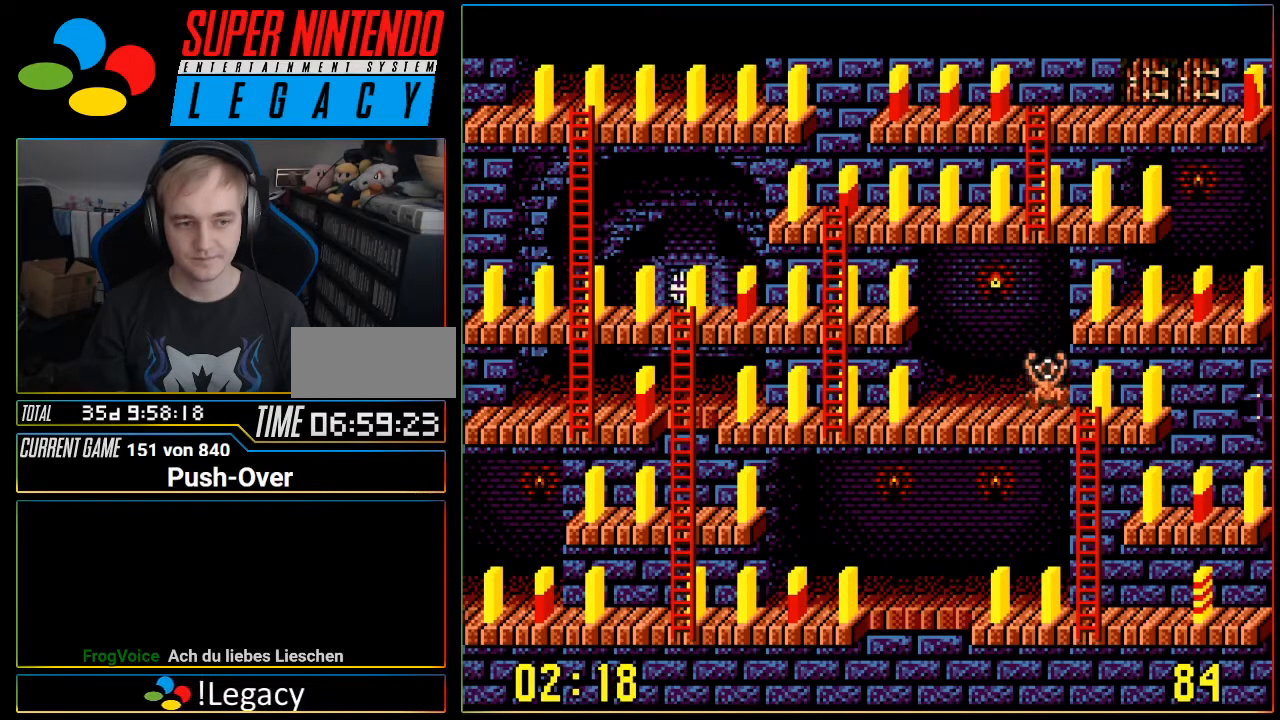
{"buttons": ["DPAD_LEFT"], "events": [[467, "DPAD_LEFT", "down"]]}
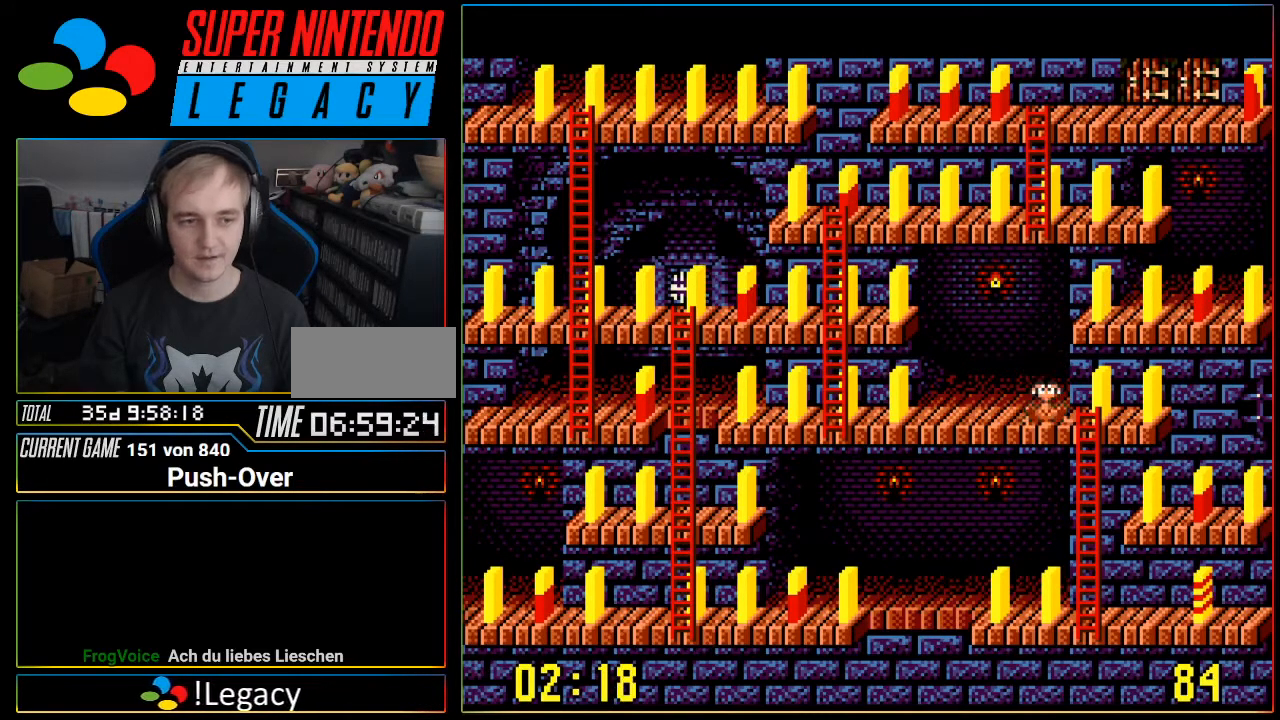
{"buttons": ["DPAD_LEFT"], "events": []}
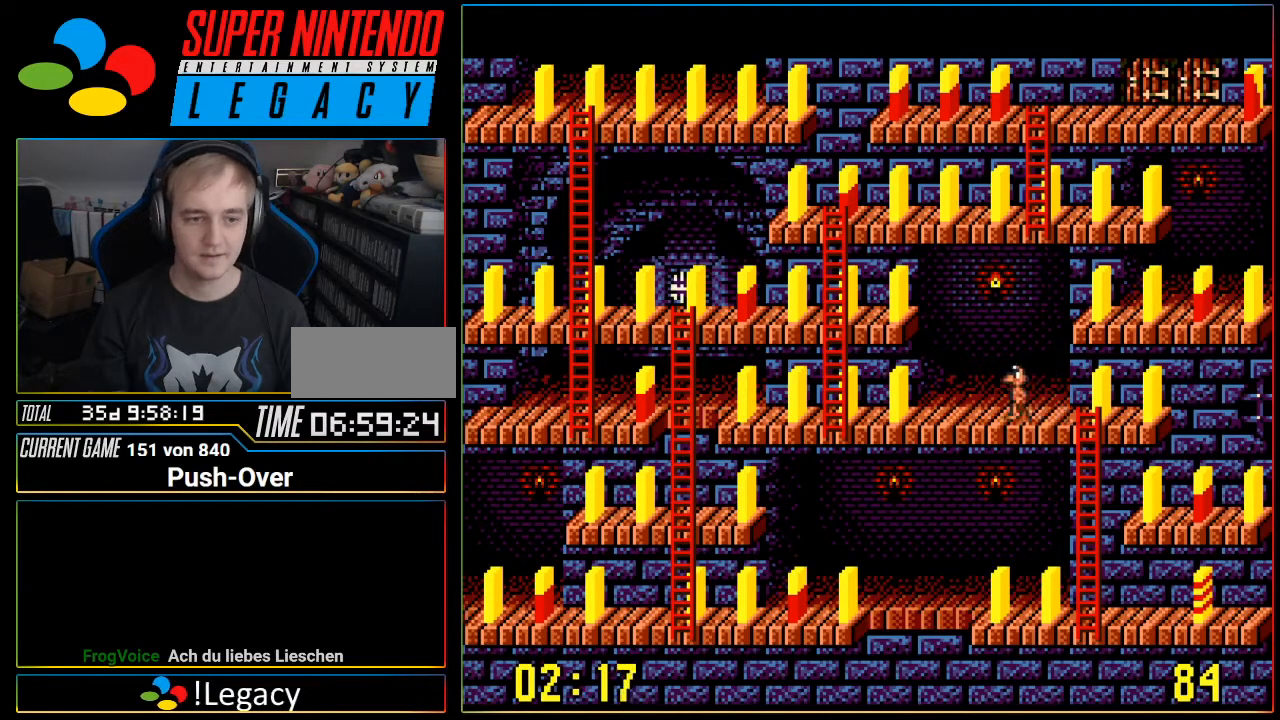
{"buttons": ["DPAD_LEFT"], "events": []}
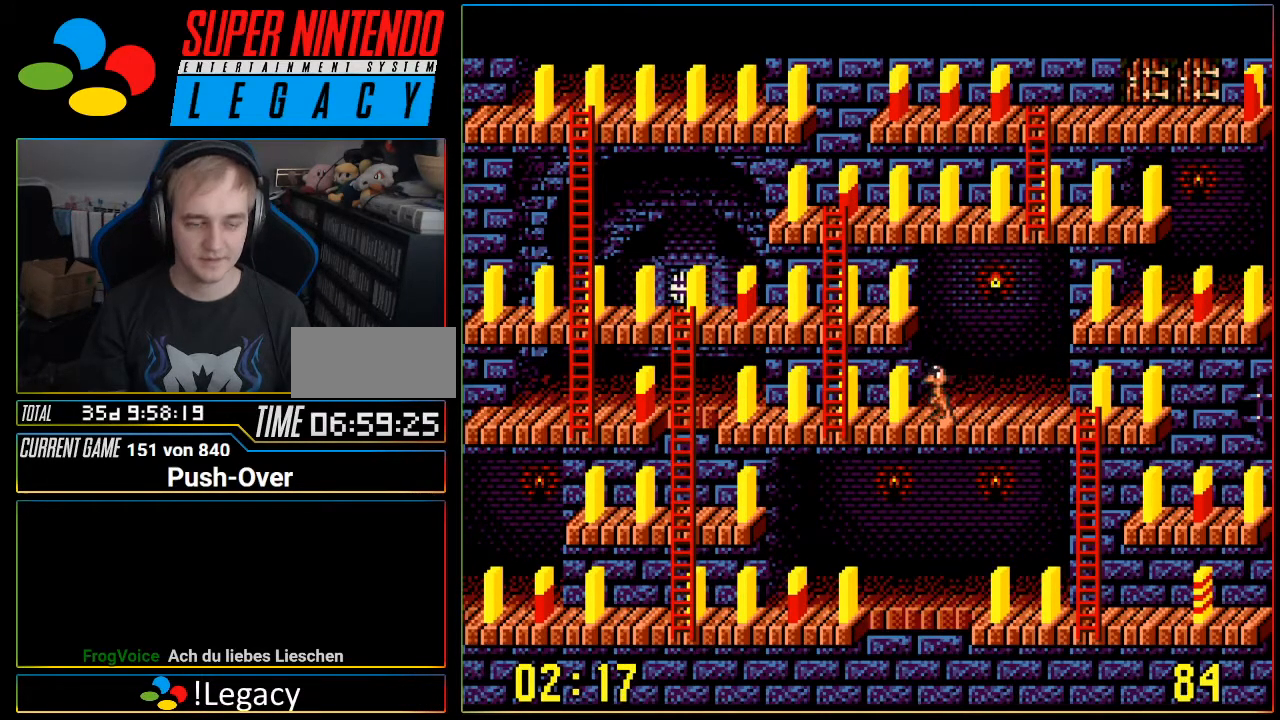
{"buttons": [], "events": [[467, "DPAD_LEFT", "up"]]}
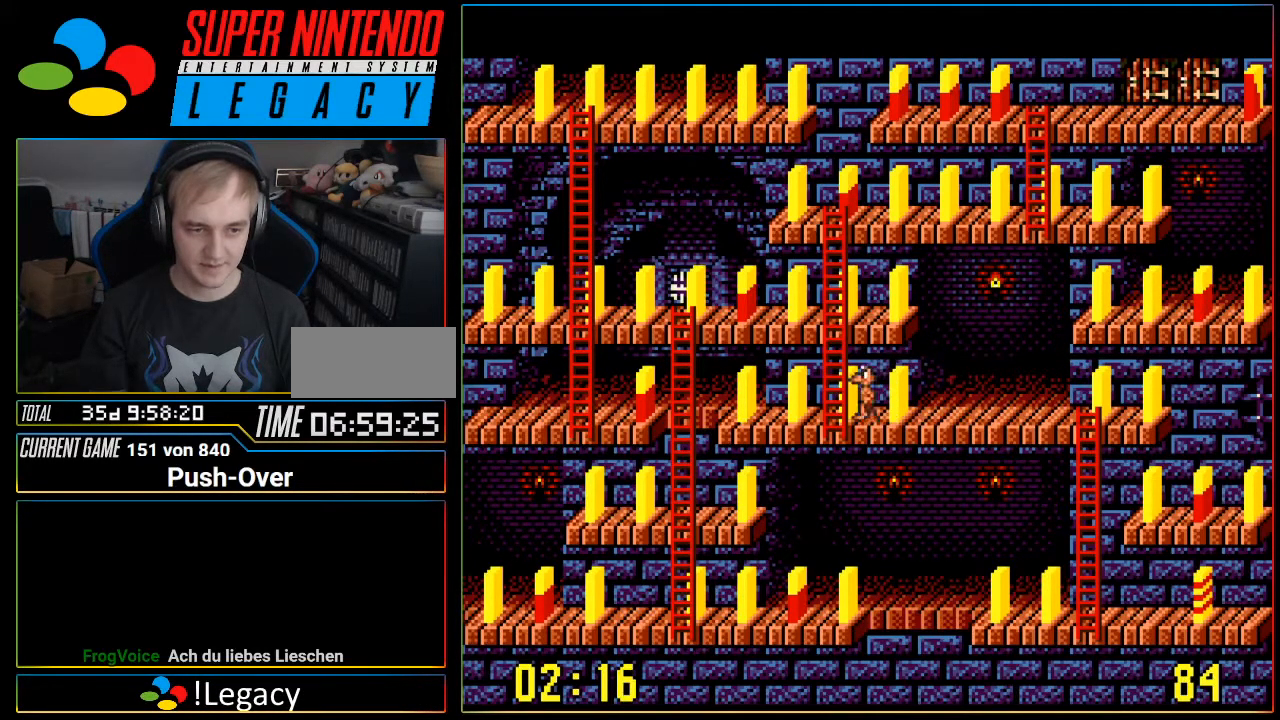
{"buttons": ["DPAD_UP"], "events": [[34, "DPAD_UP", "down"]]}
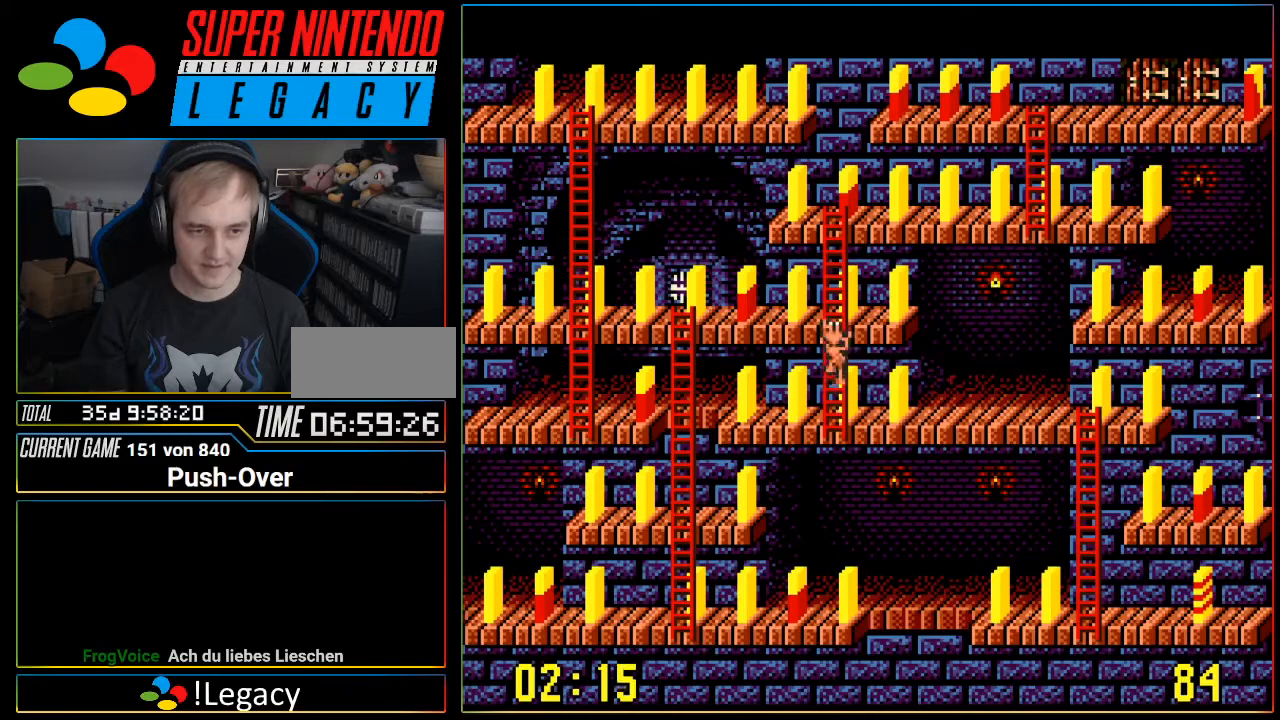
{"buttons": ["DPAD_LEFT"], "events": [[450, "DPAD_UP", "up"], [467, "DPAD_LEFT", "down"]]}
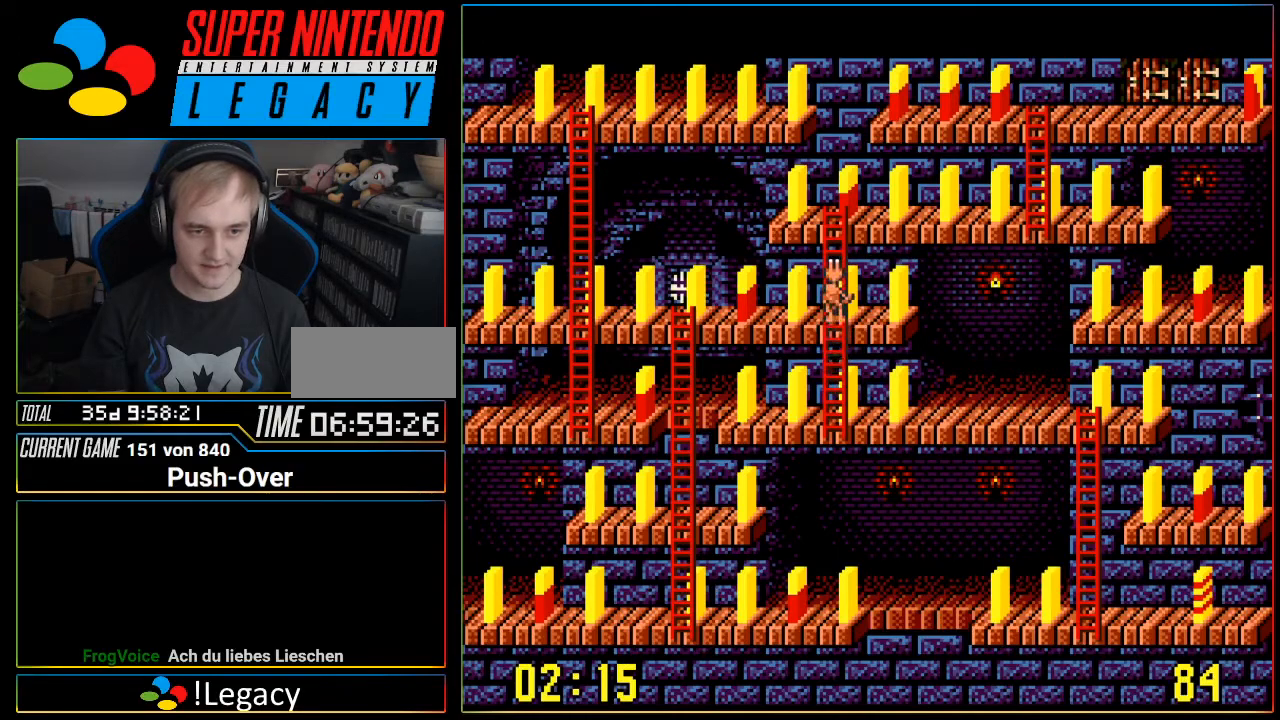
{"buttons": ["DPAD_LEFT"], "events": []}
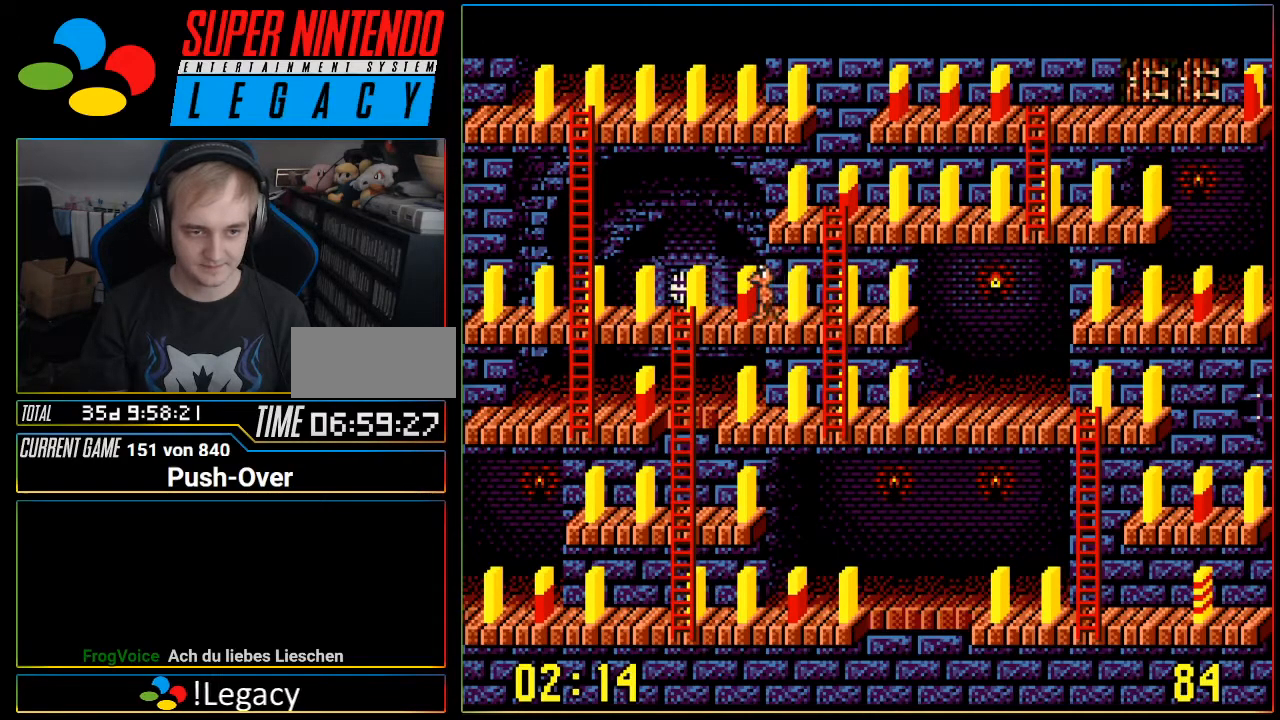
{"buttons": ["DPAD_LEFT"], "events": []}
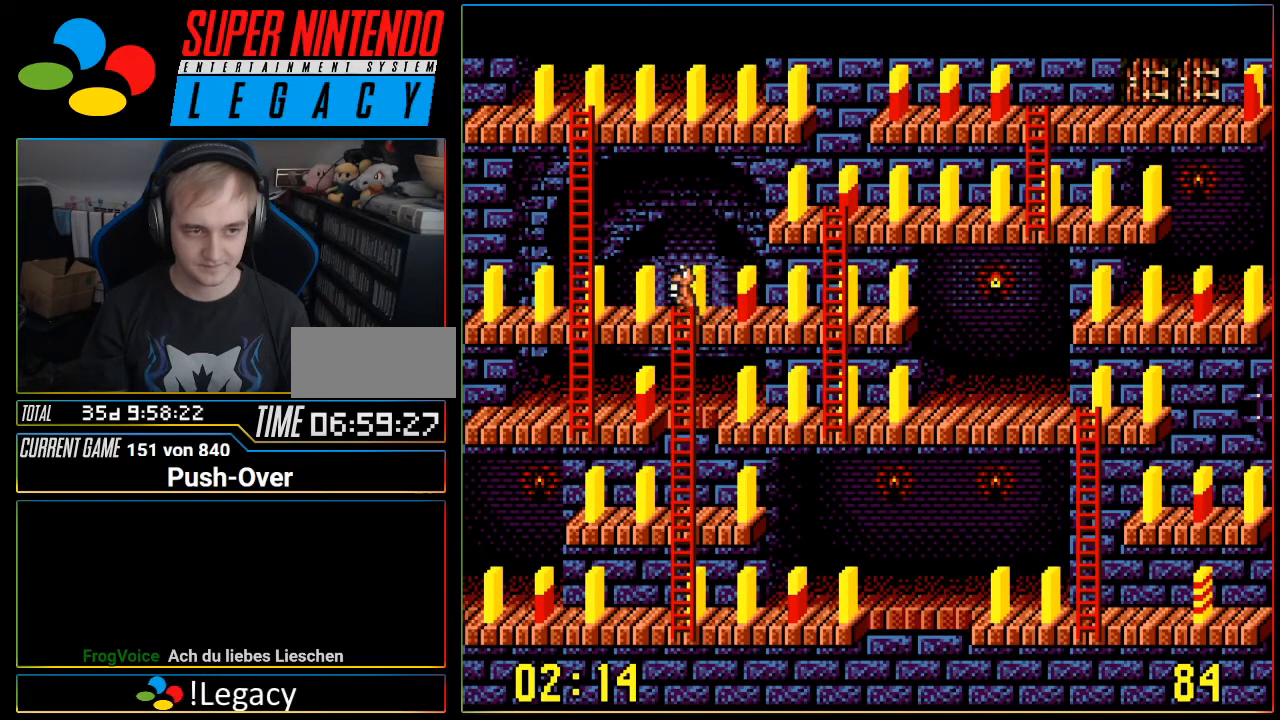
{"buttons": ["DPAD_LEFT"], "events": []}
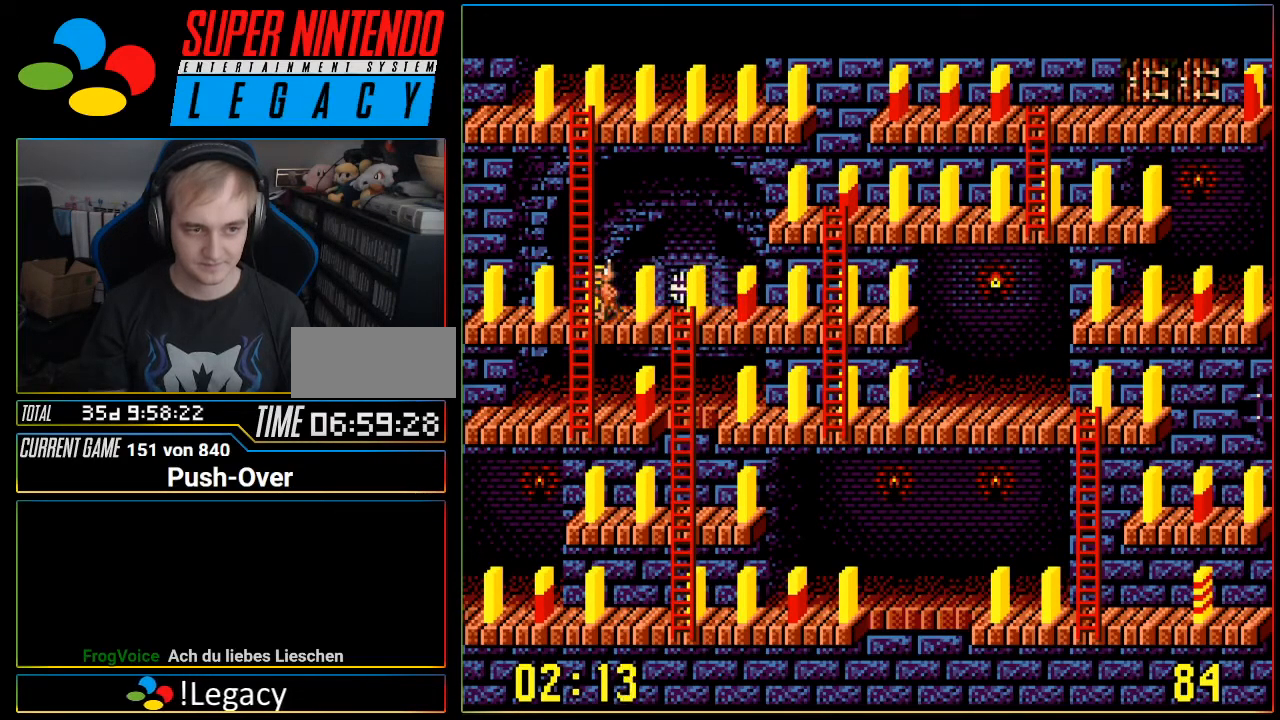
{"buttons": ["DPAD_DOWN"], "events": [[166, "DPAD_LEFT", "up"], [200, "DPAD_DOWN", "down"]]}
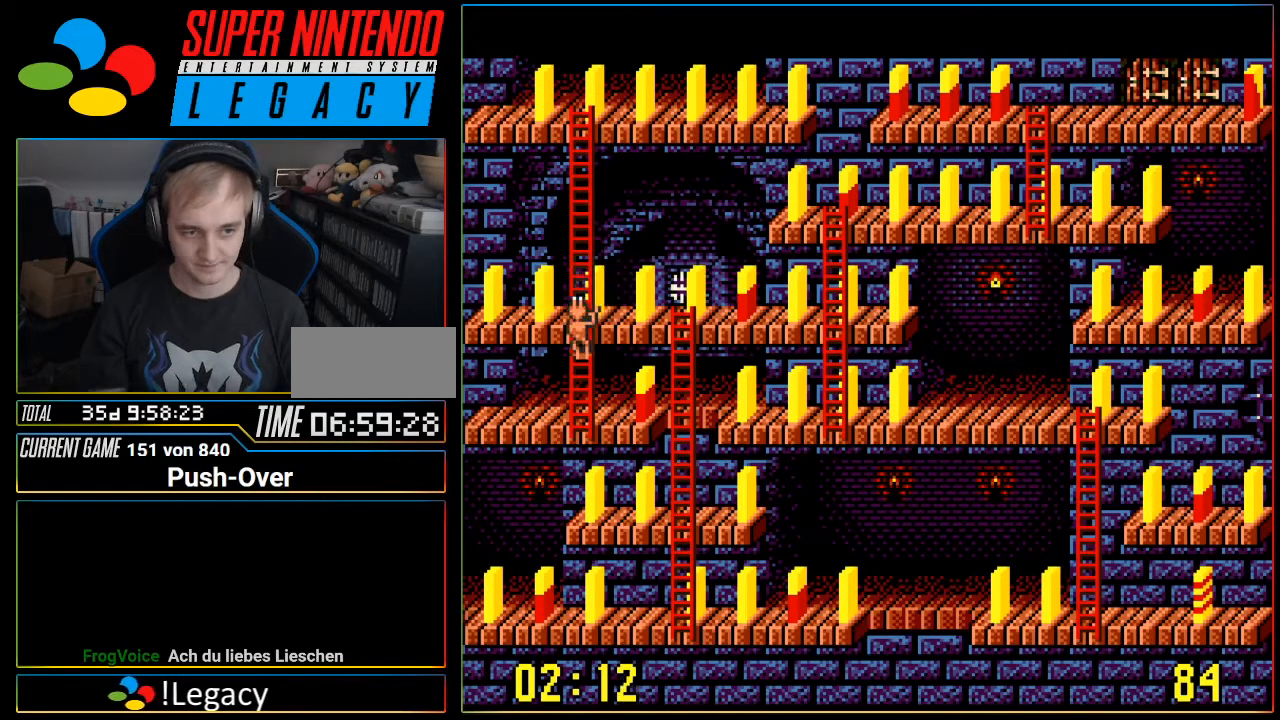
{"buttons": ["DPAD_RIGHT"], "events": [[384, "DPAD_RIGHT", "down"], [417, "DPAD_DOWN", "up"]]}
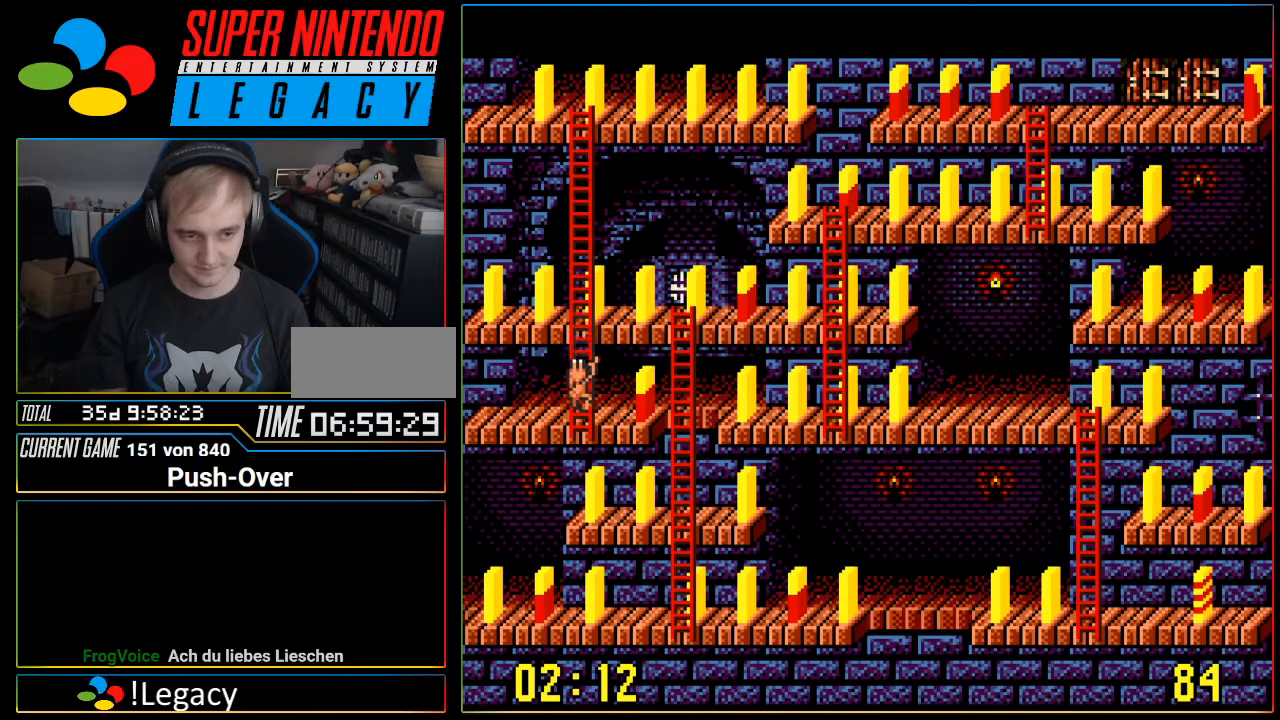
{"buttons": ["A"], "events": [[383, "DPAD_RIGHT", "up"], [417, "A", "down"]]}
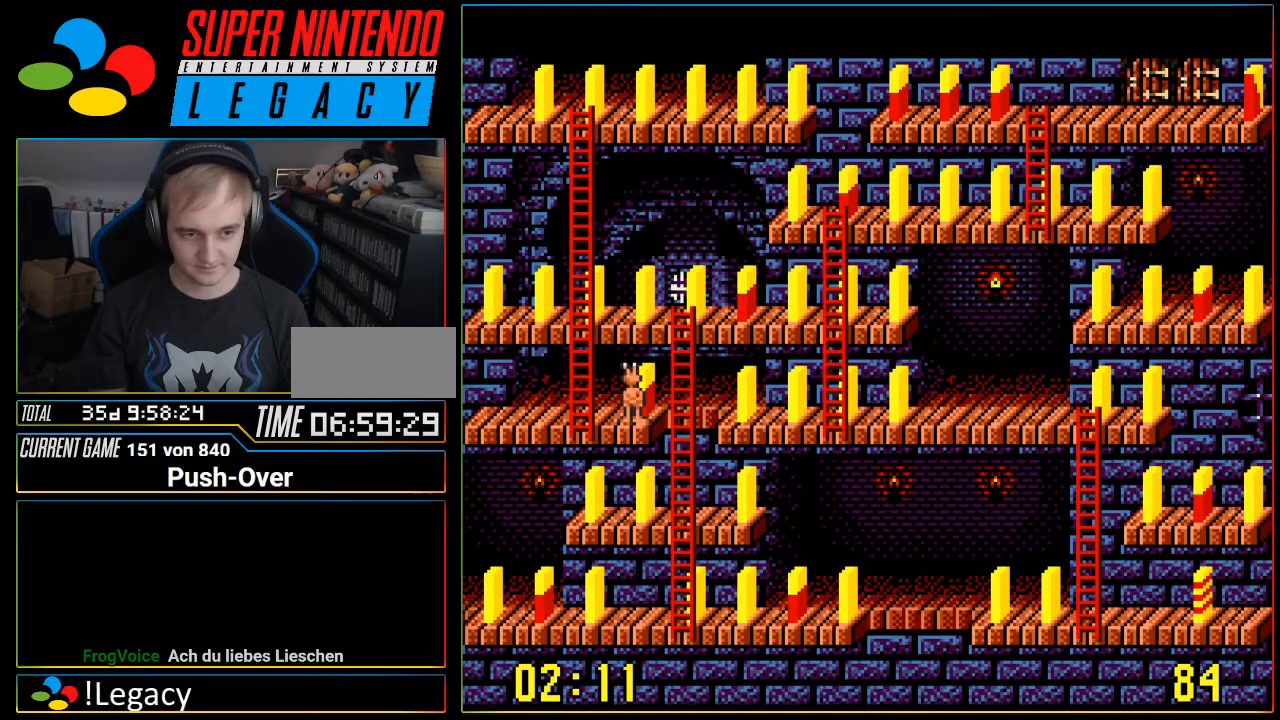
{"buttons": [], "events": [[167, "A", "up"]]}
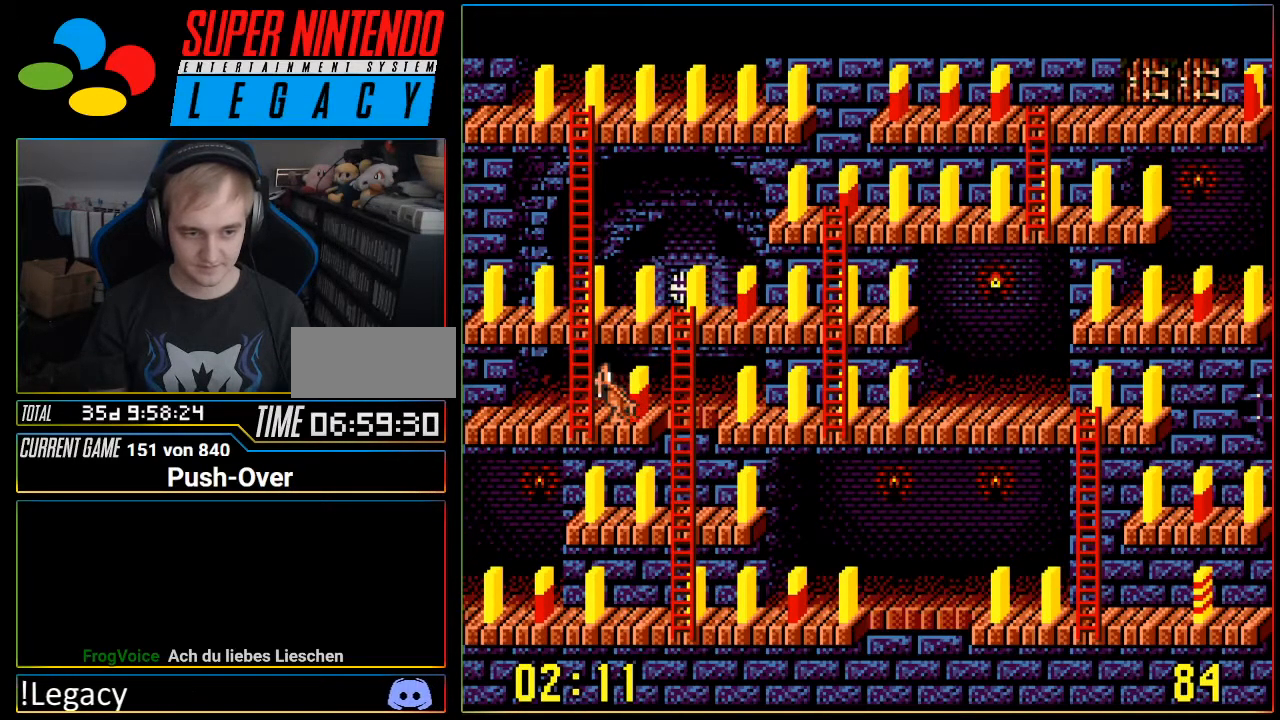
{"buttons": ["DPAD_RIGHT"], "events": [[166, "DPAD_RIGHT", "down"]]}
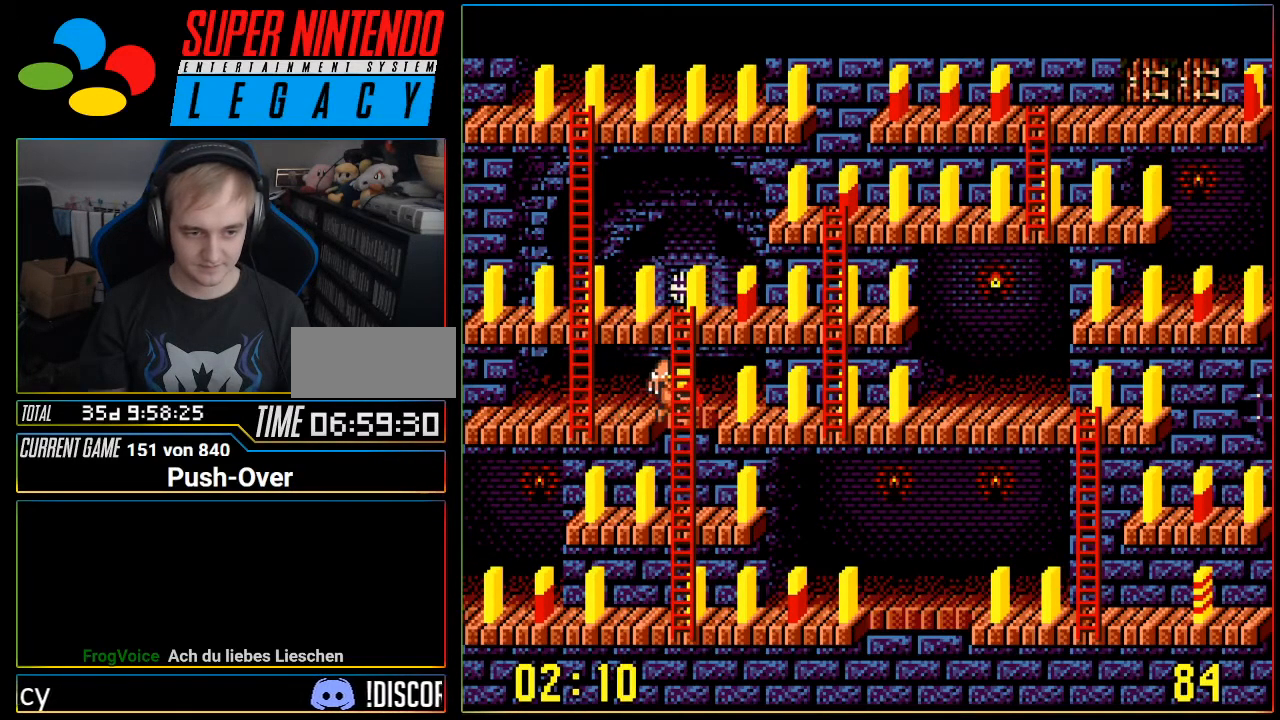
{"buttons": ["DPAD_RIGHT"], "events": []}
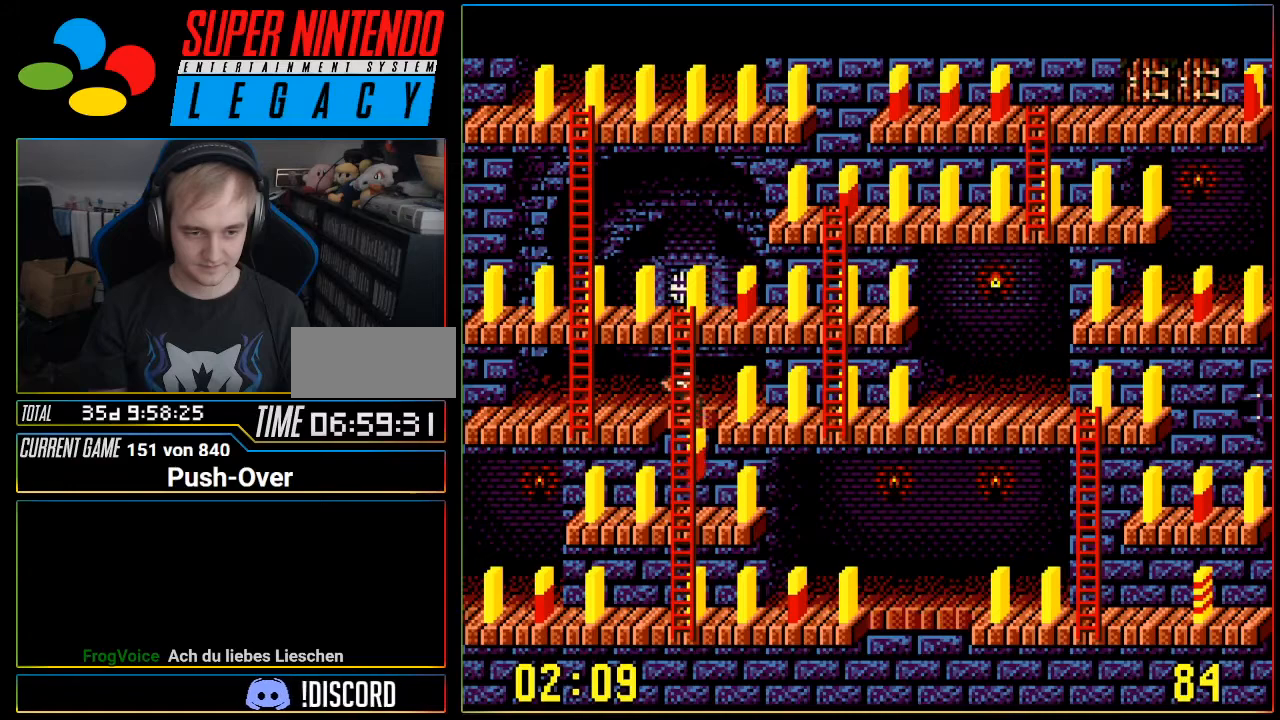
{"buttons": [], "events": [[117, "DPAD_RIGHT", "up"]]}
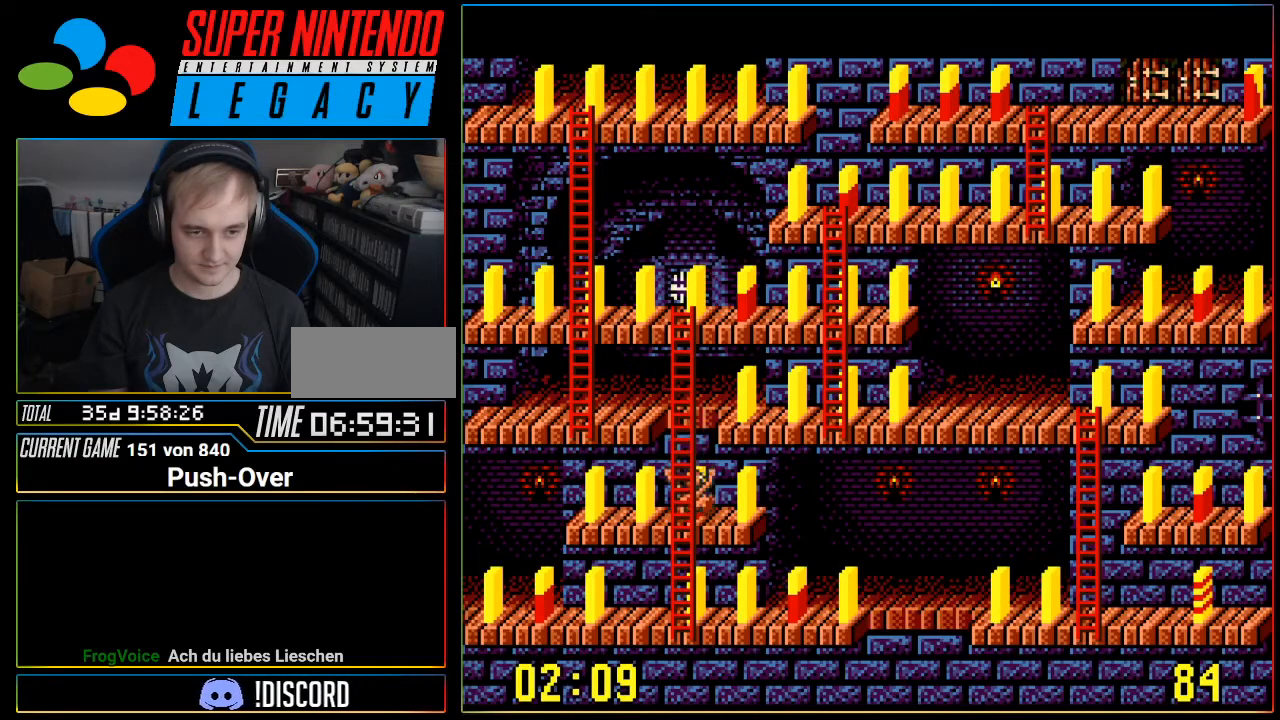
{"buttons": [], "events": []}
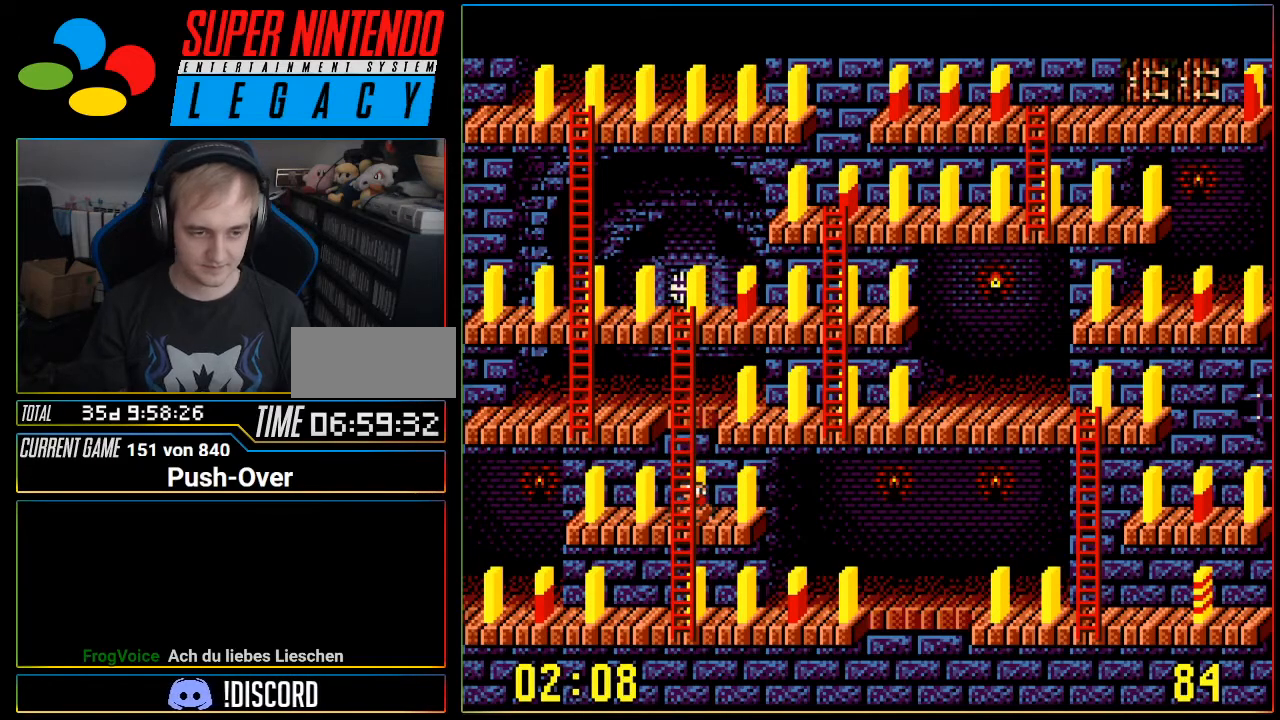
{"buttons": [], "events": []}
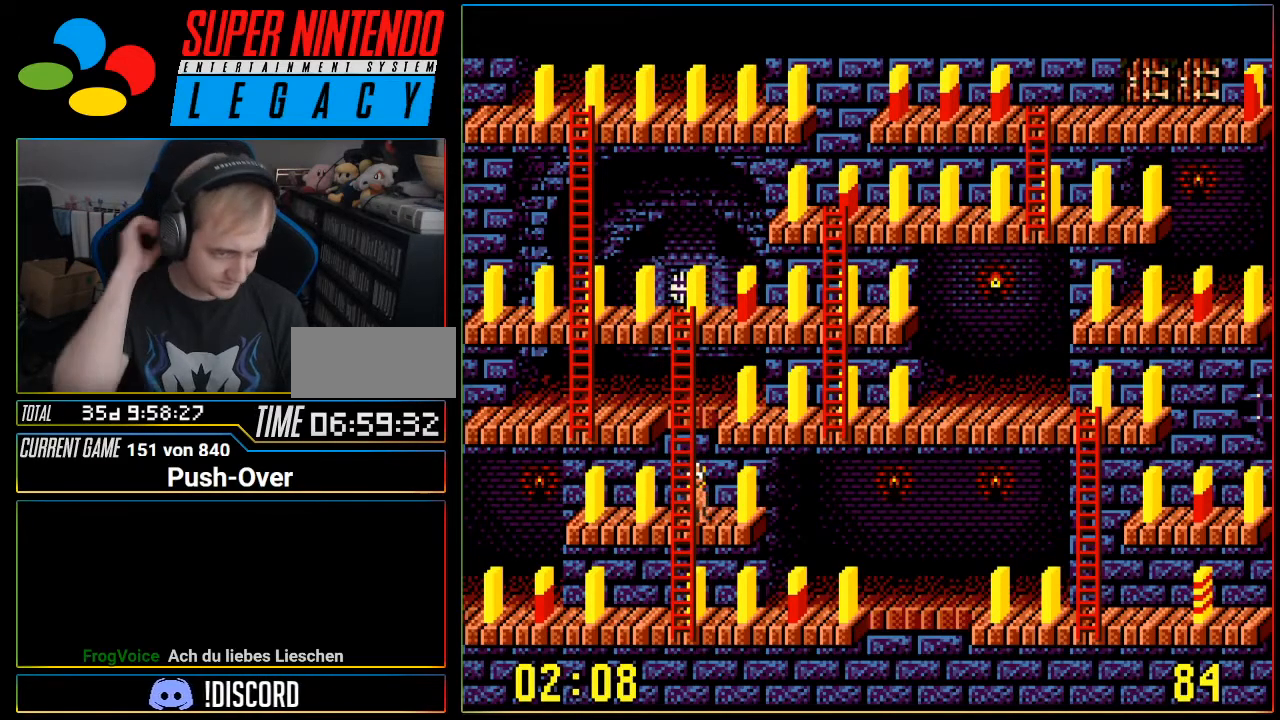
{"buttons": [], "events": []}
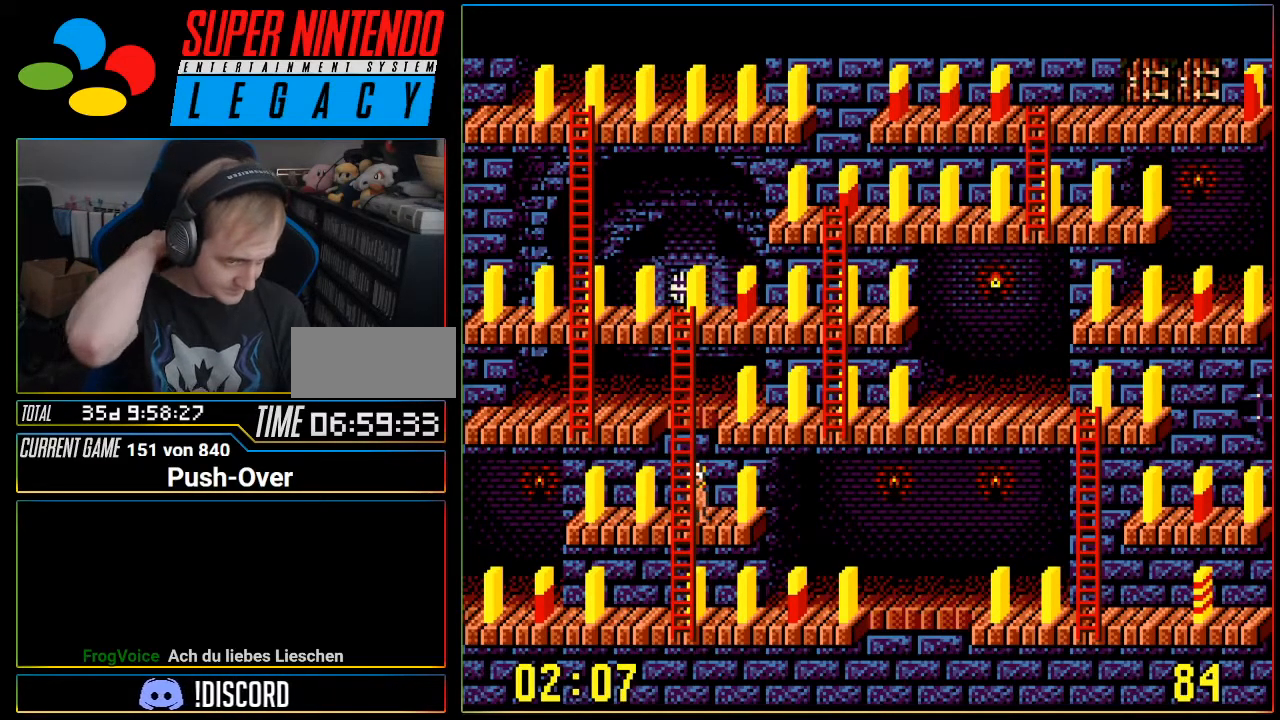
{"buttons": [], "events": []}
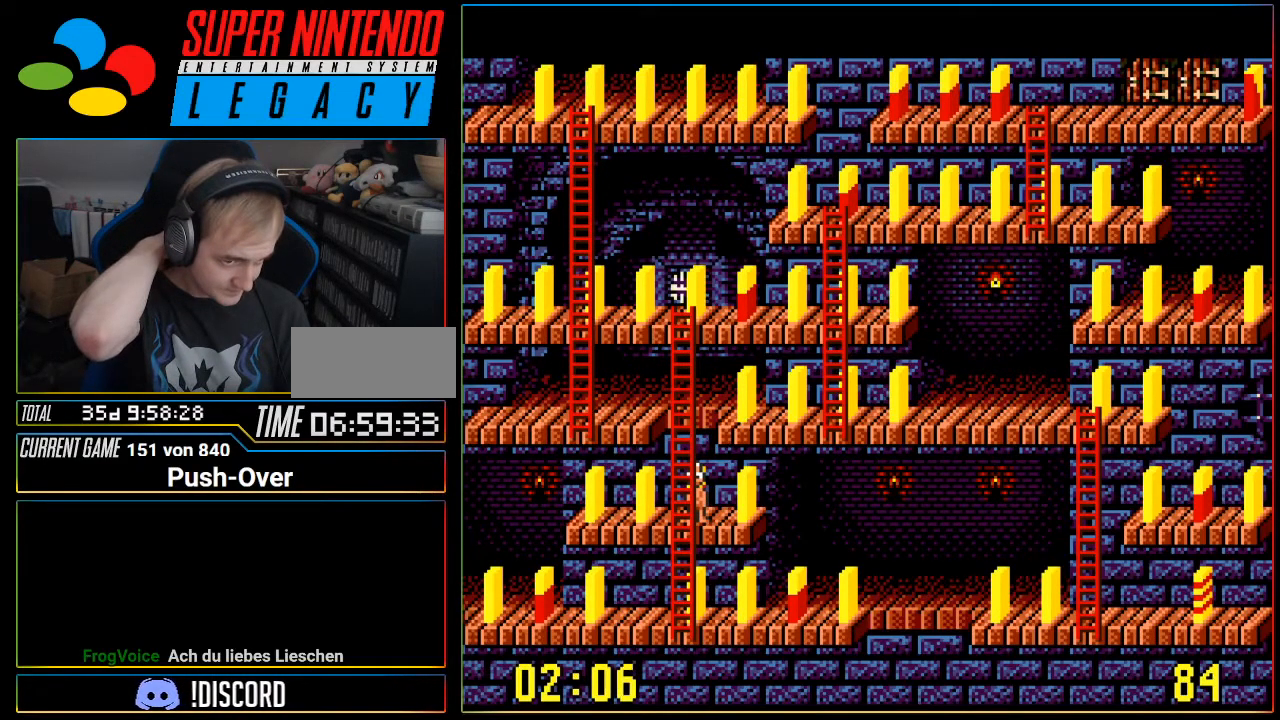
{"buttons": [], "events": []}
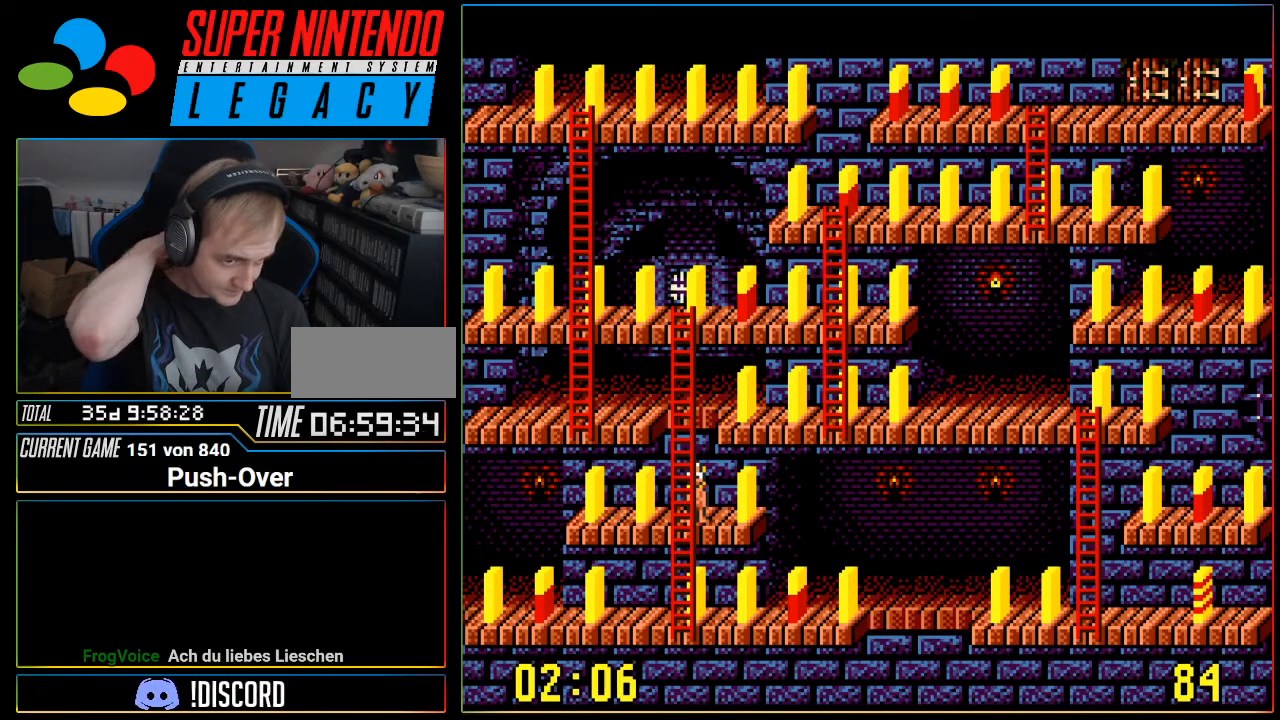
{"buttons": [], "events": [[50, "DPAD_LEFT", "down"], [234, "DPAD_LEFT", "up"]]}
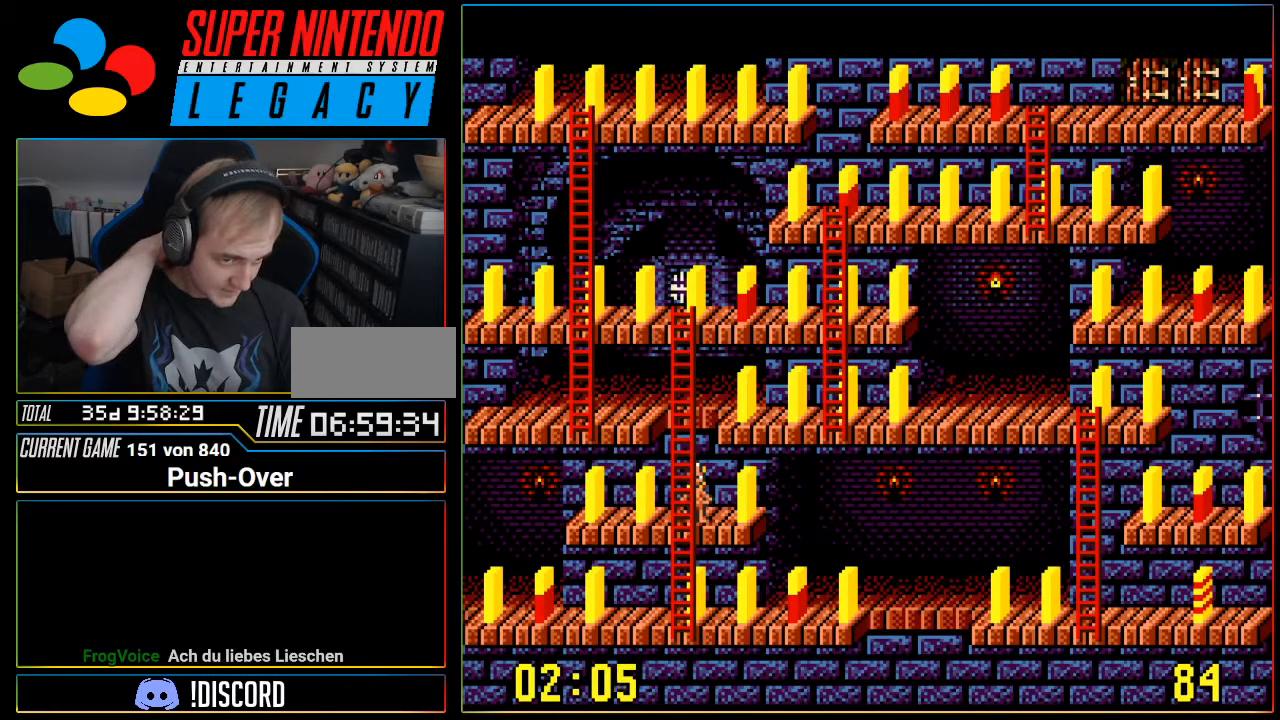
{"buttons": ["DPAD_UP"], "events": [[50, "DPAD_UP", "down"]]}
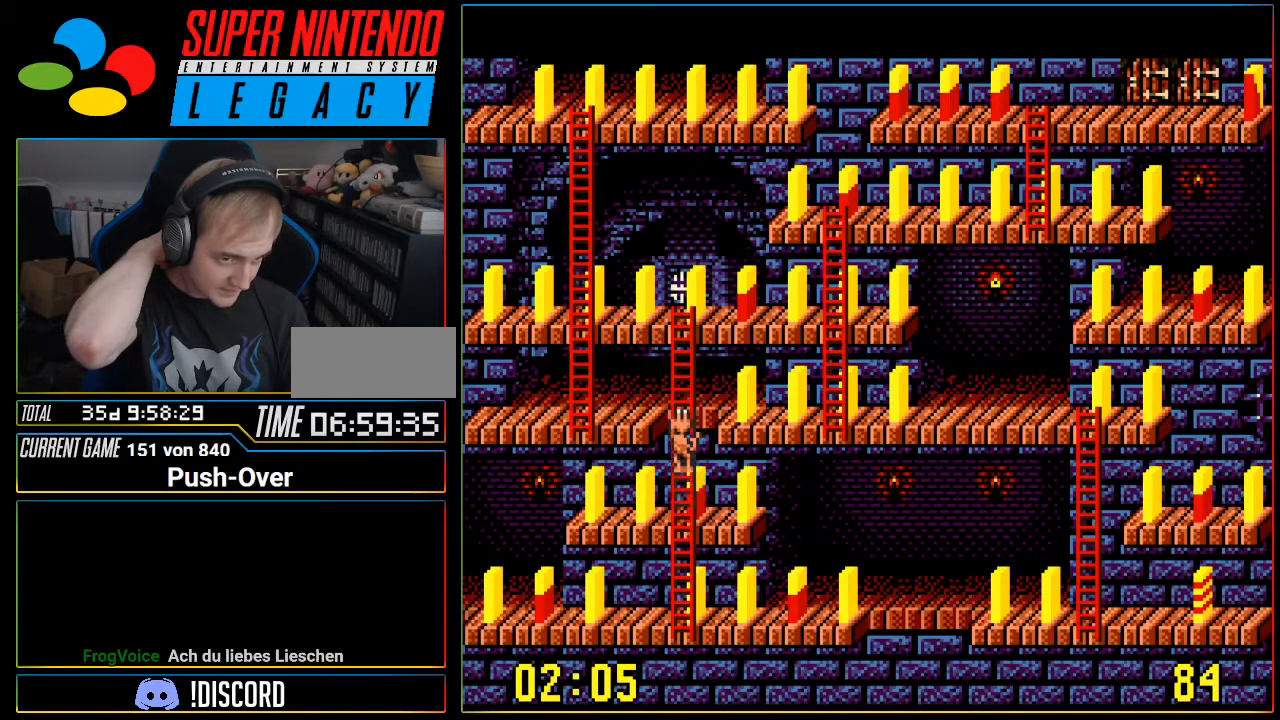
{"buttons": ["DPAD_UP"], "events": []}